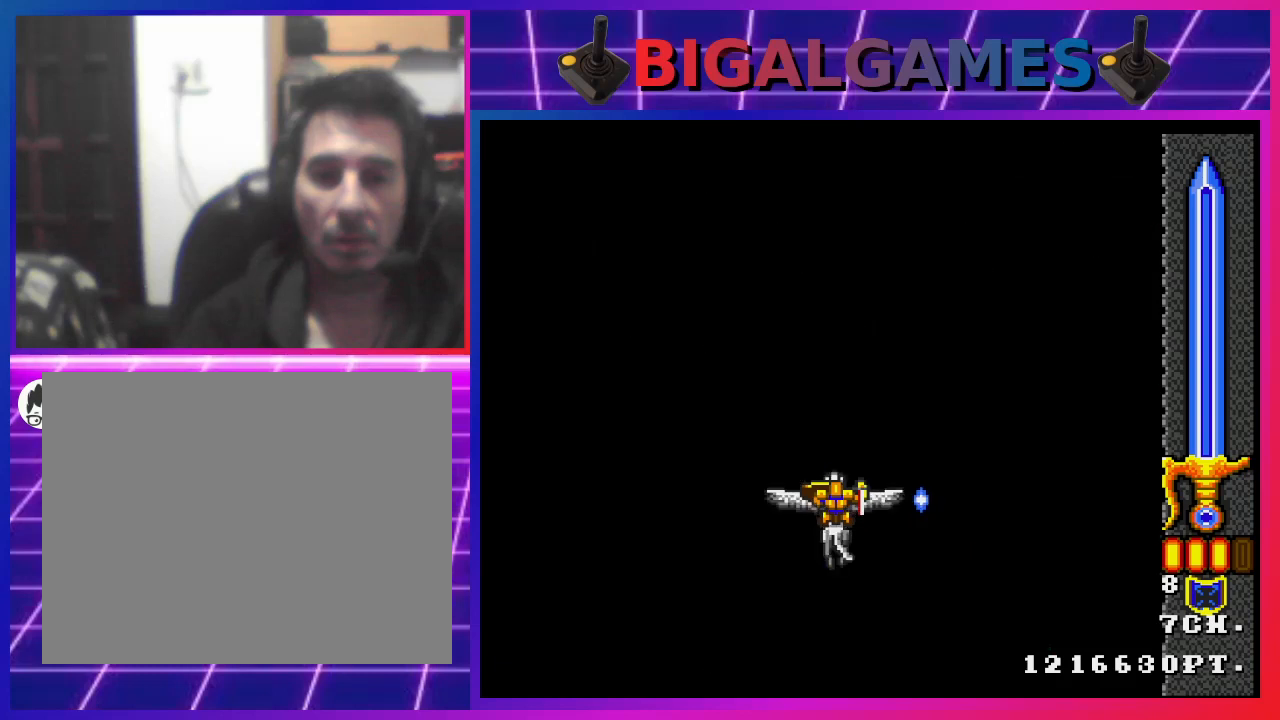
Gameplay with a controller (PlayStation layout); each line is a JSON object with the inputs held at the frame after it. "events" lists button and stick changes between this image and that frame as [ms after this image, input, new state], when the widget could be followed in between.
{"buttons": [], "left_stick": "center", "right_stick": "center", "events": [[200, "DPAD_UP", "down"], [467, "DPAD_UP", "up"]]}
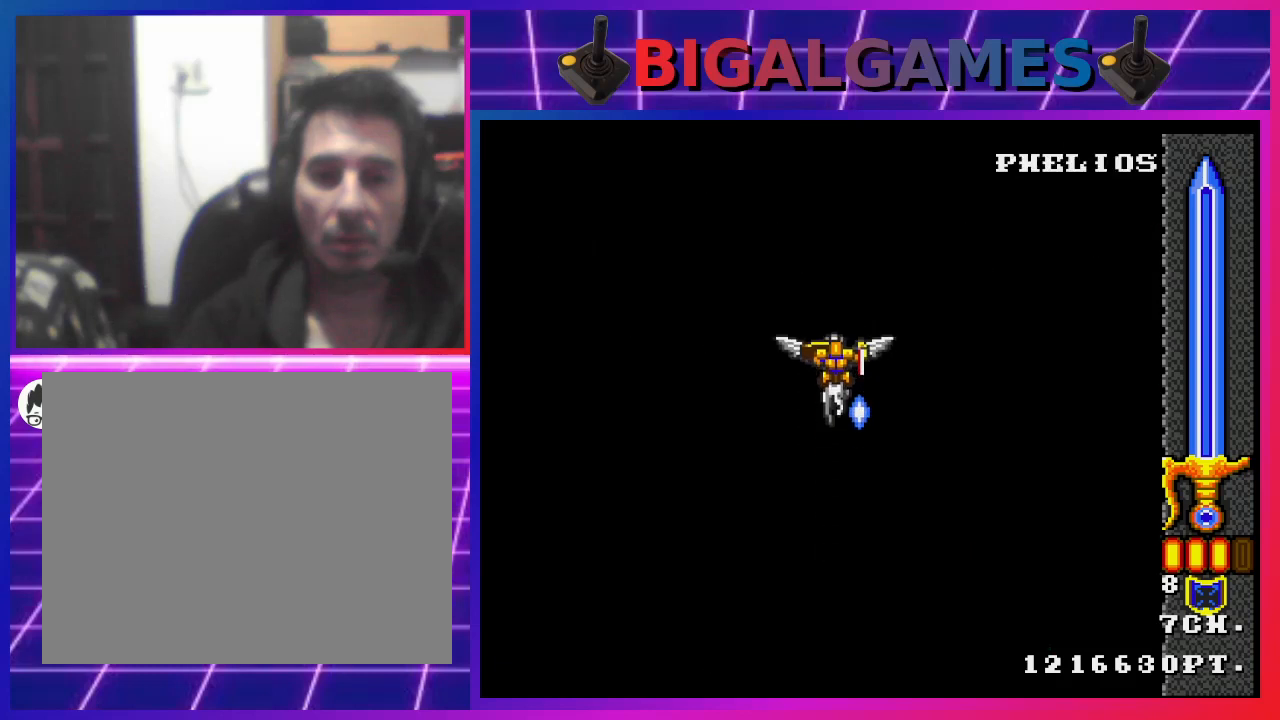
{"buttons": [], "left_stick": "center", "right_stick": "center", "events": [[167, "DPAD_UP", "down"], [367, "DPAD_UP", "up"]]}
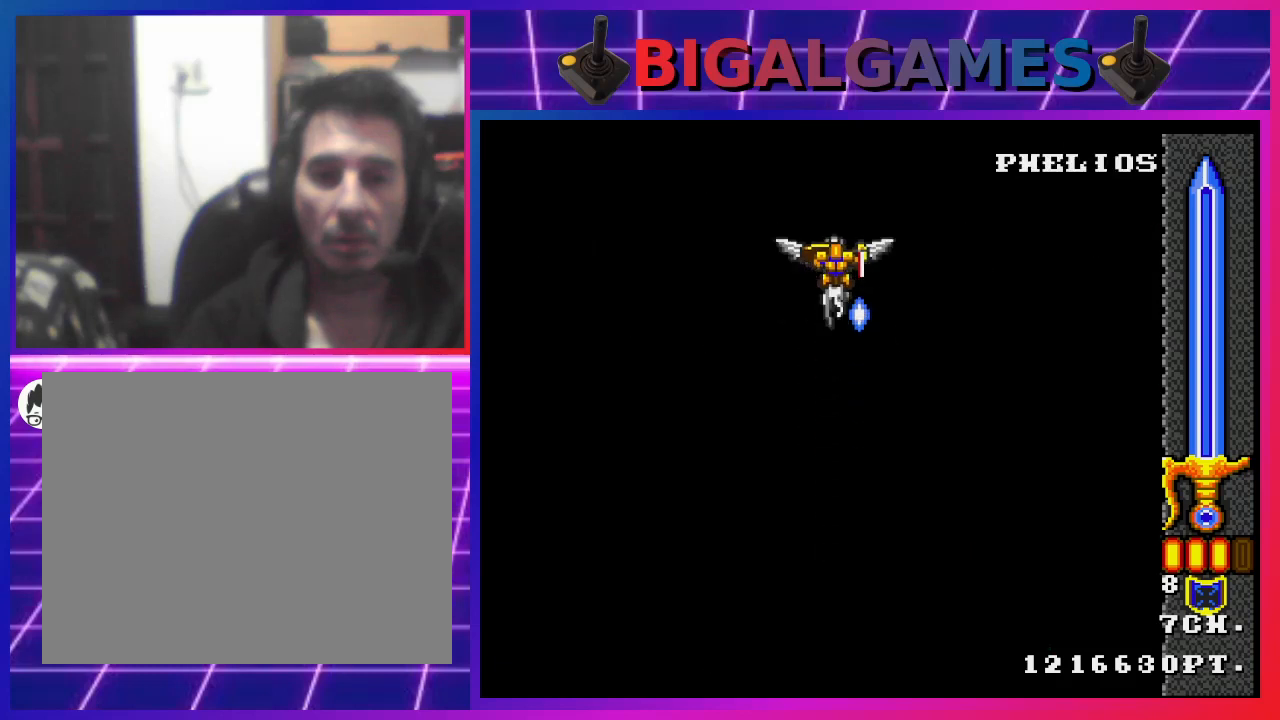
{"buttons": [], "left_stick": "center", "right_stick": "center", "events": [[33, "DPAD_UP", "down"], [133, "DPAD_UP", "up"]]}
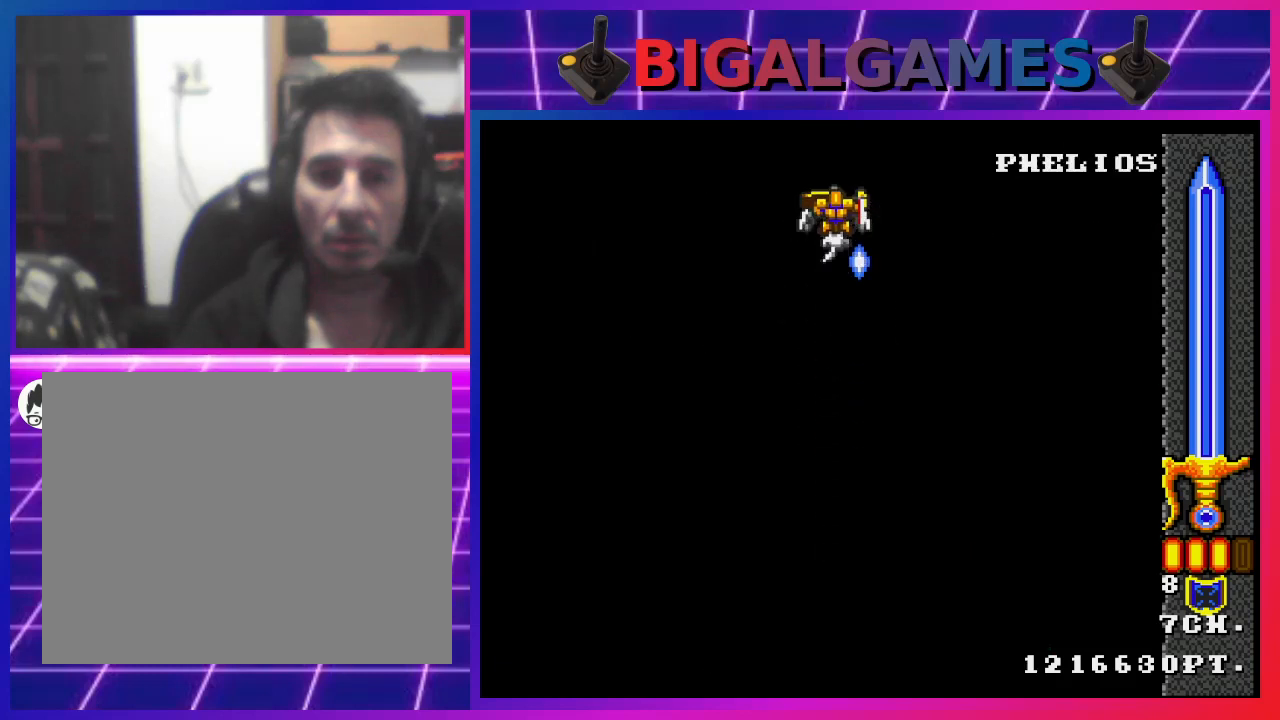
{"buttons": [], "left_stick": "center", "right_stick": "center", "events": [[167, "DPAD_DOWN", "down"], [300, "DPAD_DOWN", "up"], [400, "DPAD_DOWN", "down"], [500, "DPAD_DOWN", "up"]]}
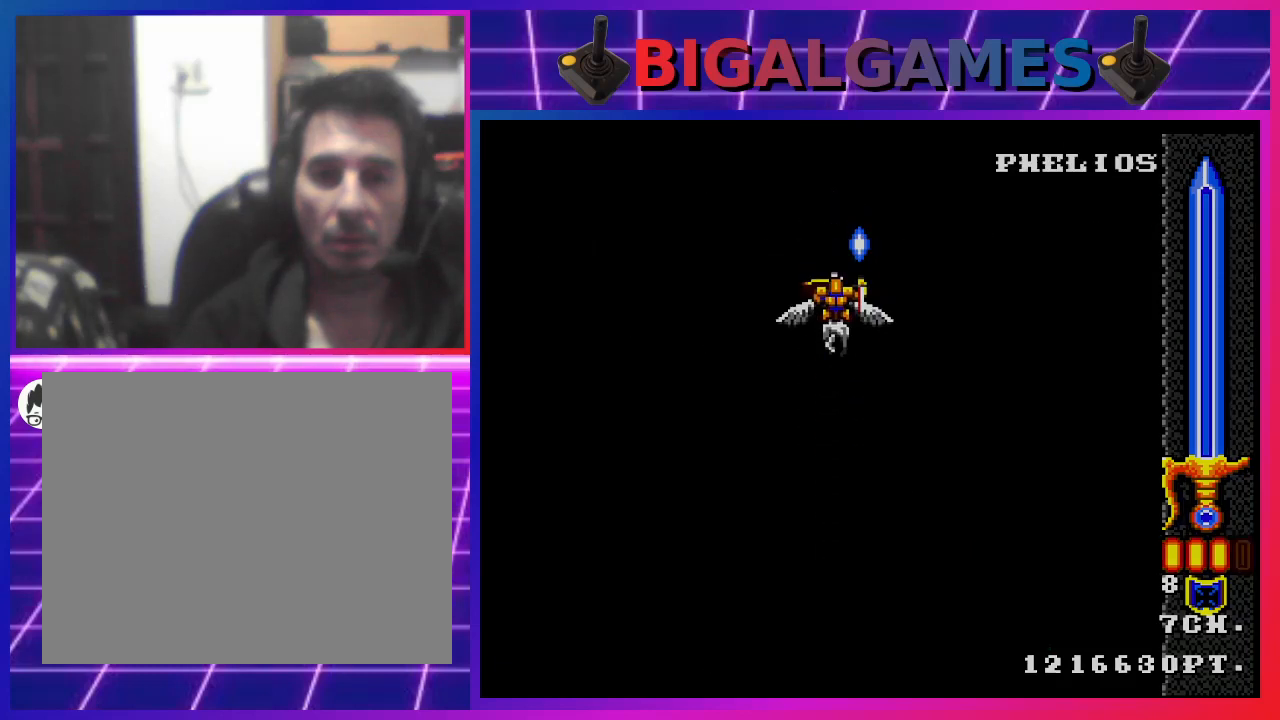
{"buttons": ["DPAD_DOWN"], "left_stick": "center", "right_stick": "center", "events": [[100, "DPAD_DOWN", "down"], [200, "DPAD_DOWN", "up"], [300, "DPAD_DOWN", "down"], [367, "DPAD_DOWN", "up"], [467, "DPAD_DOWN", "down"]]}
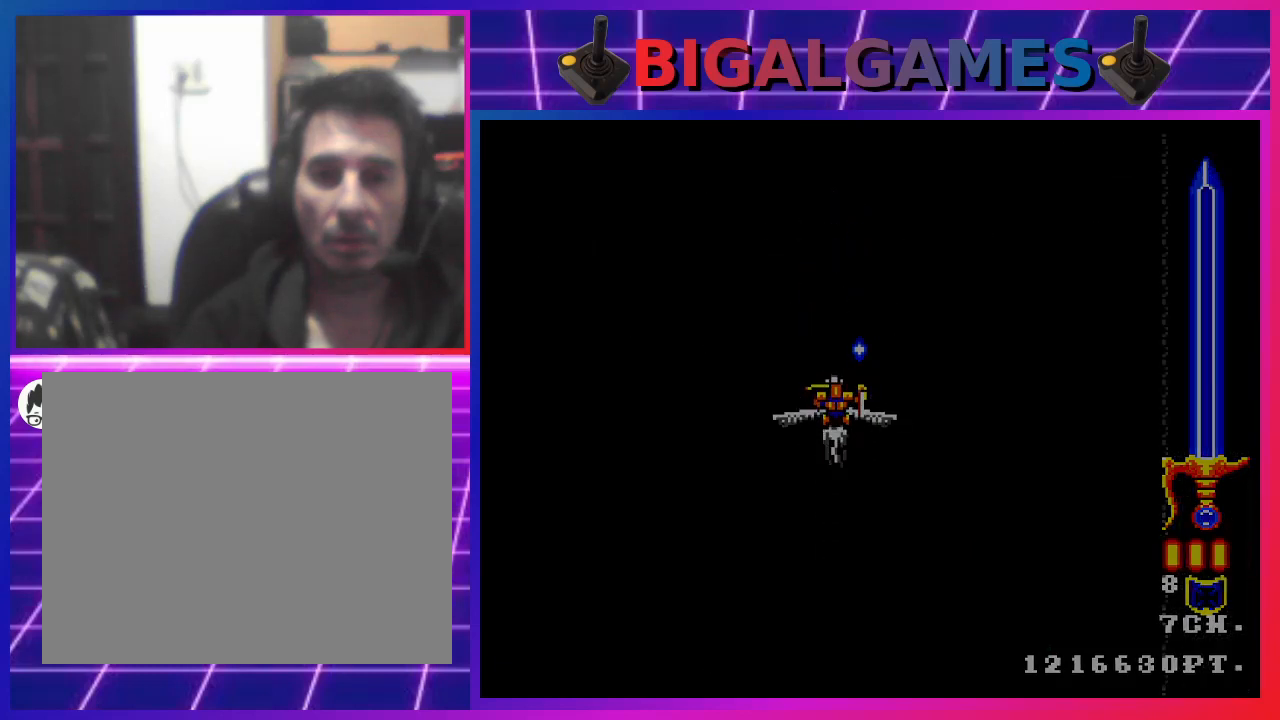
{"buttons": [], "left_stick": "center", "right_stick": "center", "events": [[67, "DPAD_DOWN", "up"], [167, "DPAD_DOWN", "down"], [233, "DPAD_DOWN", "up"], [367, "DPAD_DOWN", "down"], [467, "DPAD_DOWN", "up"]]}